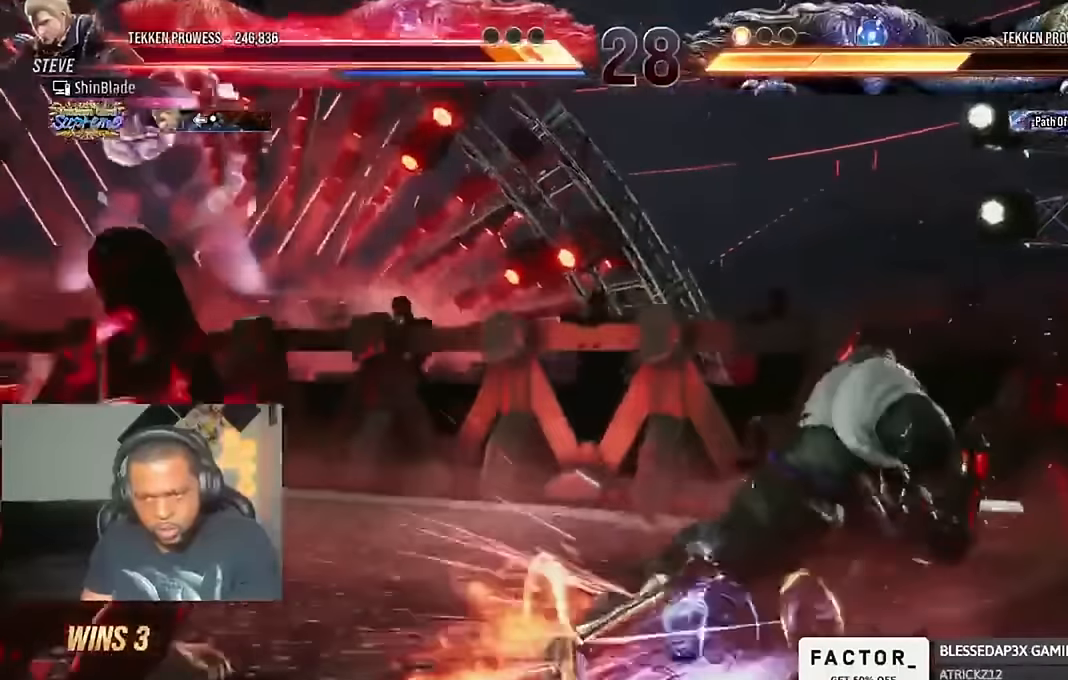
Gameplay with a controller (PlayStation layout); each line is a JSON object with the inputs held at the frame after it (dt_ms = milliseconds from this image to that frame). "events" lists button and stick changes between this image and that frame as [ms after this image, input, new state], when the widget could be followed in between.
{"dt_ms": 500, "buttons": ["R1"], "left_stick": "center", "right_stick": "center", "events": [[100, "DPAD_DOWN", "up"], [100, "DPAD_LEFT", "up"], [467, "R1", "down"]]}
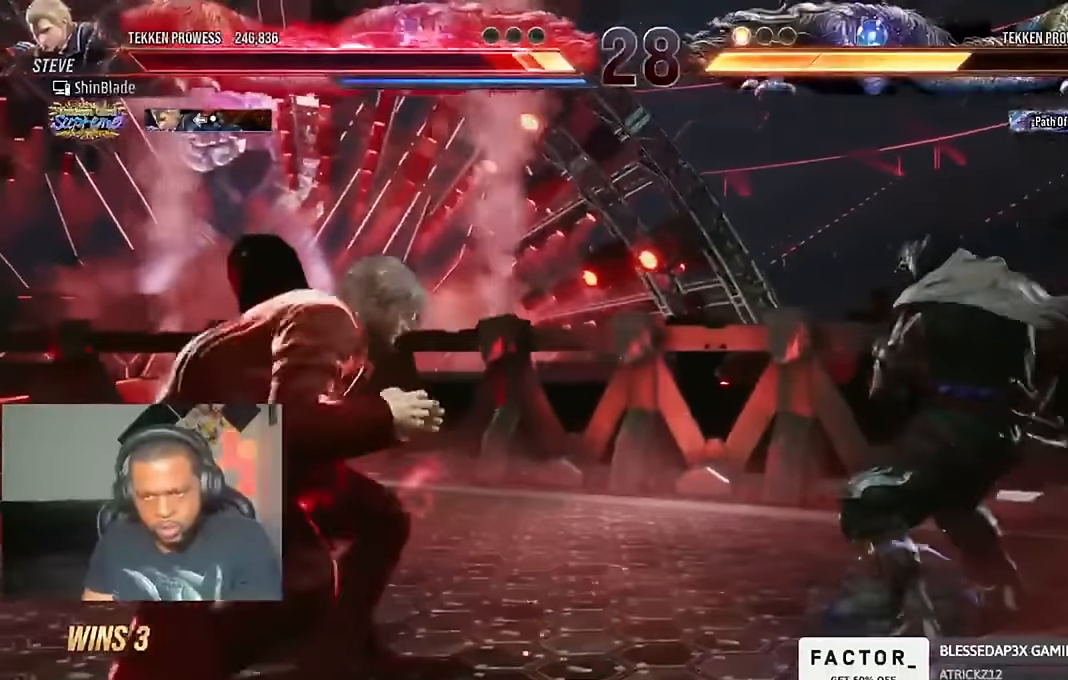
{"dt_ms": 500, "buttons": [], "left_stick": "center", "right_stick": "center", "events": [[67, "R1", "up"]]}
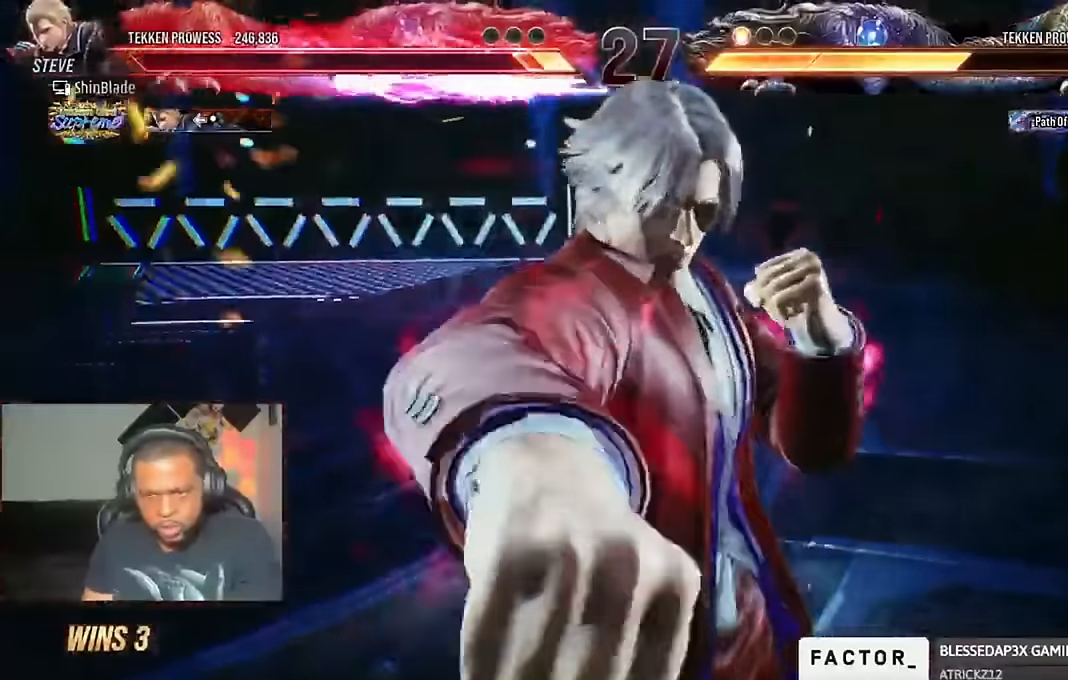
{"dt_ms": 500, "buttons": [], "left_stick": "center", "right_stick": "center", "events": []}
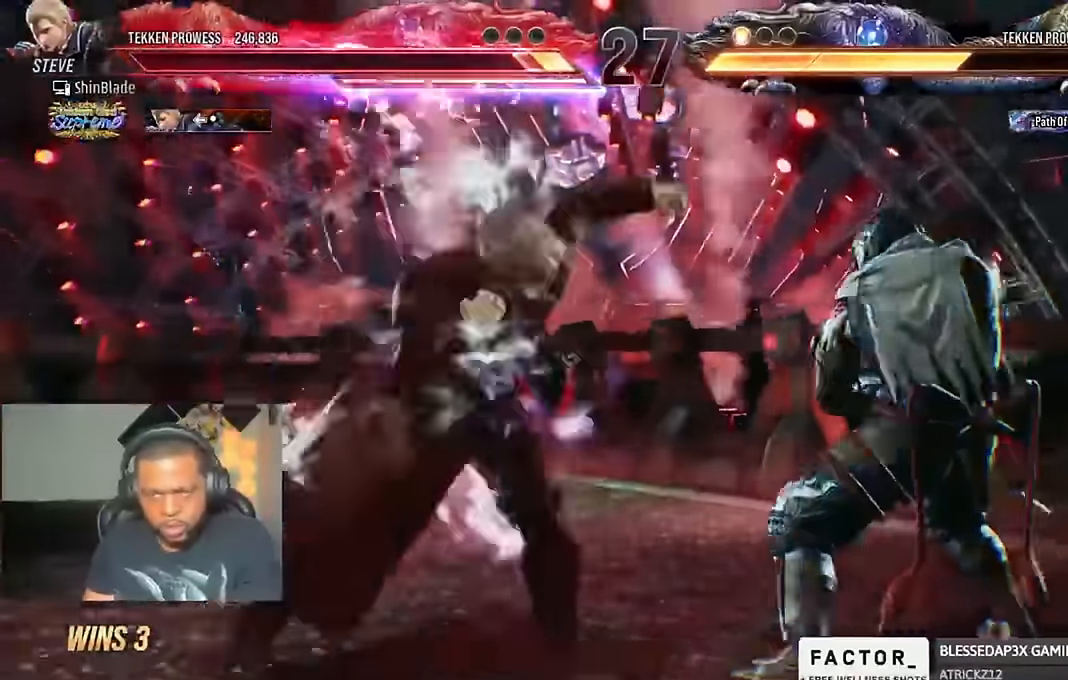
{"dt_ms": 500, "buttons": ["DPAD_LEFT"], "left_stick": "center", "right_stick": "center", "events": [[67, "SQUARE", "down"], [300, "SQUARE", "up"], [433, "DPAD_LEFT", "down"]]}
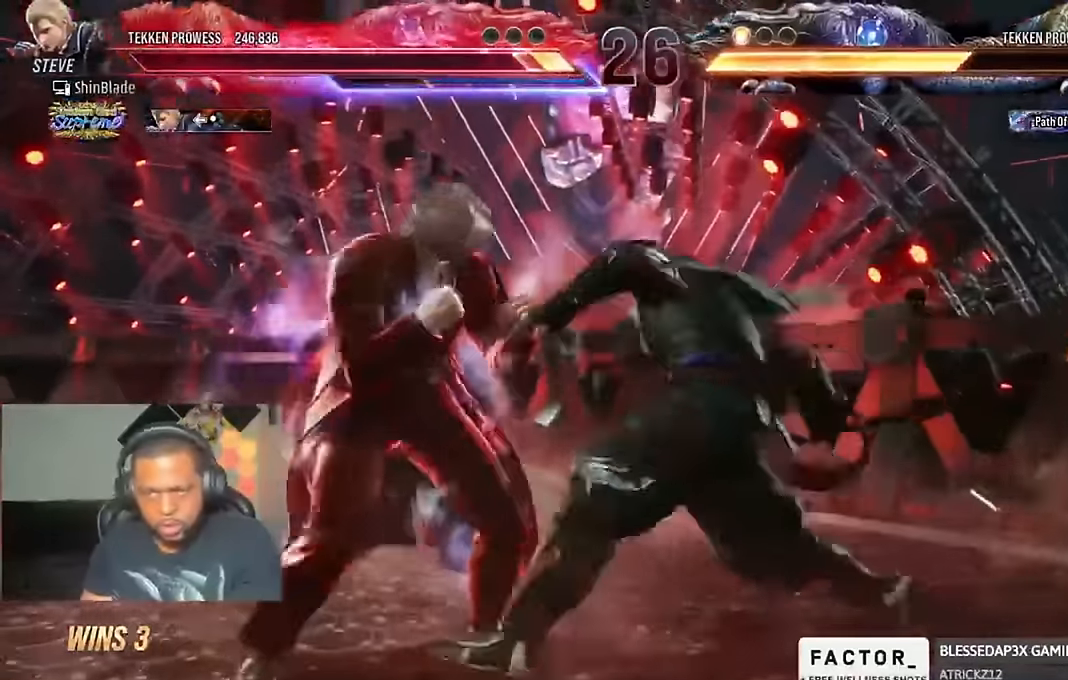
{"dt_ms": 500, "buttons": ["DPAD_LEFT"], "left_stick": "center", "right_stick": "center", "events": []}
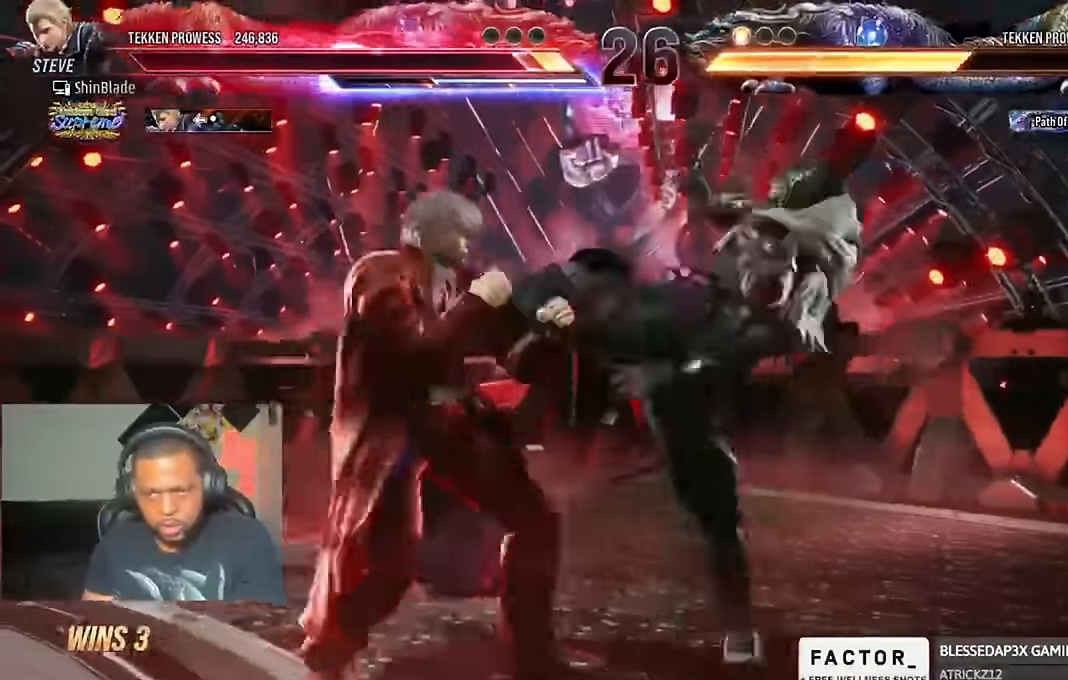
{"dt_ms": 500, "buttons": ["SQUARE", "TRIANGLE", "DPAD_RIGHT"], "left_stick": "center", "right_stick": "center", "events": [[200, "DPAD_LEFT", "up"], [333, "SQUARE", "down"], [333, "TRIANGLE", "down"], [433, "DPAD_RIGHT", "down"], [433, "SQUARE", "up"], [467, "SQUARE", "down"]]}
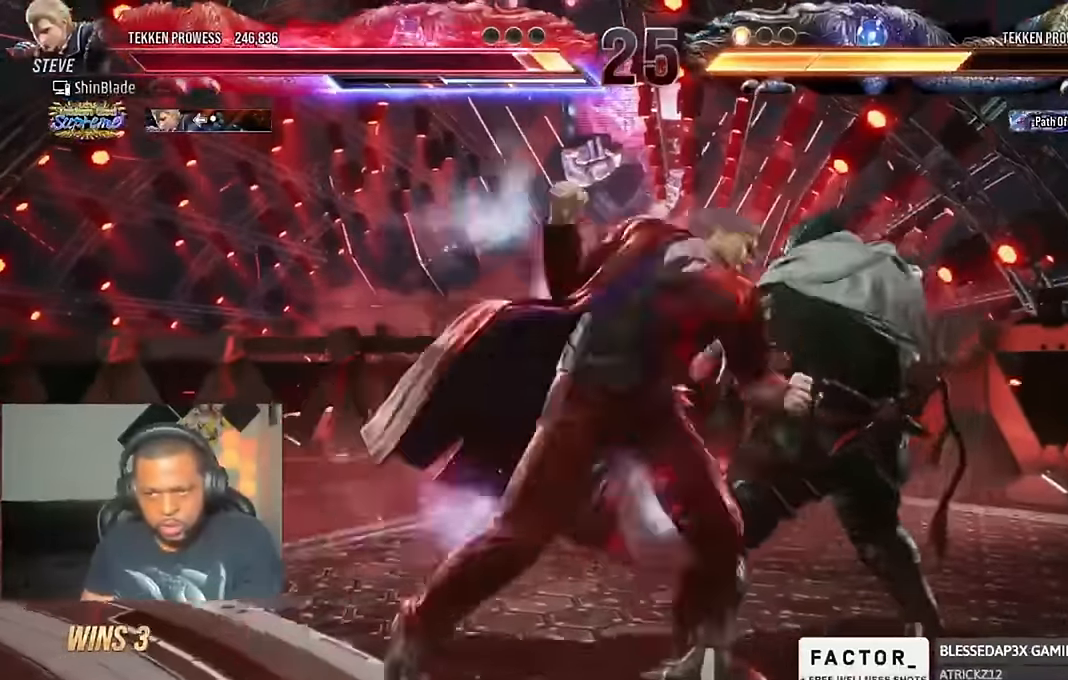
{"dt_ms": 500, "buttons": ["TRIANGLE", "DPAD_RIGHT"], "left_stick": "center", "right_stick": "center", "events": [[33, "SQUARE", "up"], [67, "SQUARE", "down"], [133, "SQUARE", "up"], [167, "SQUARE", "down"], [233, "SQUARE", "up"], [267, "SQUARE", "down"], [333, "SQUARE", "up"], [333, "TRIANGLE", "up"], [400, "SQUARE", "down"], [400, "TRIANGLE", "down"], [467, "SQUARE", "up"]]}
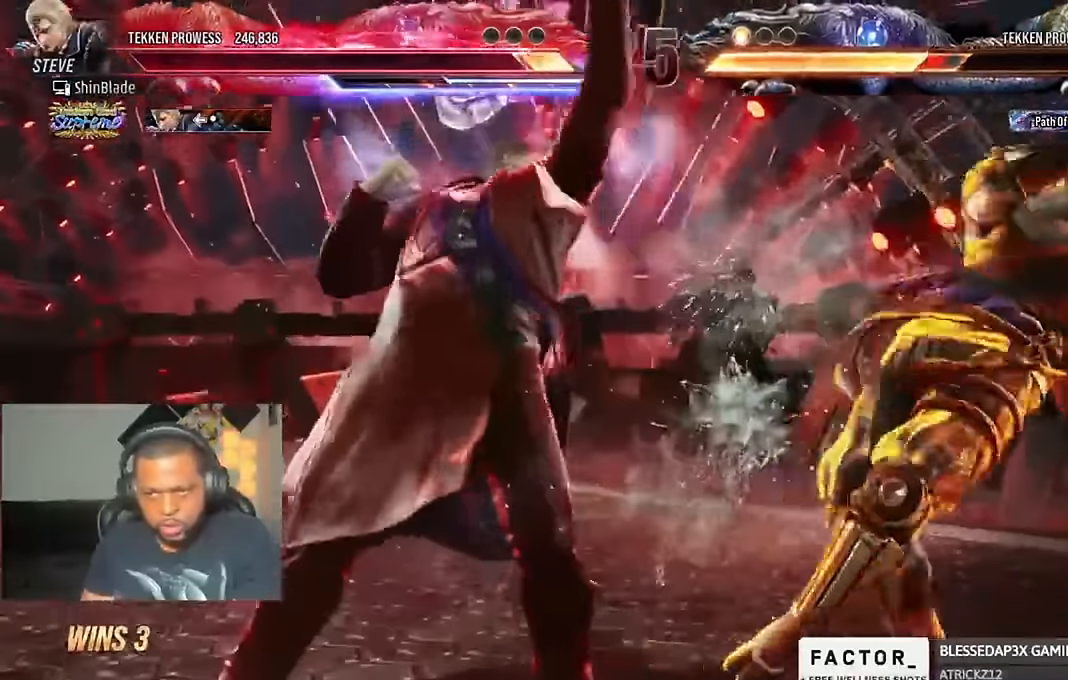
{"dt_ms": 1000, "buttons": ["CROSS", "DPAD_UP", "DPAD_RIGHT"], "left_stick": "center", "right_stick": "center"}
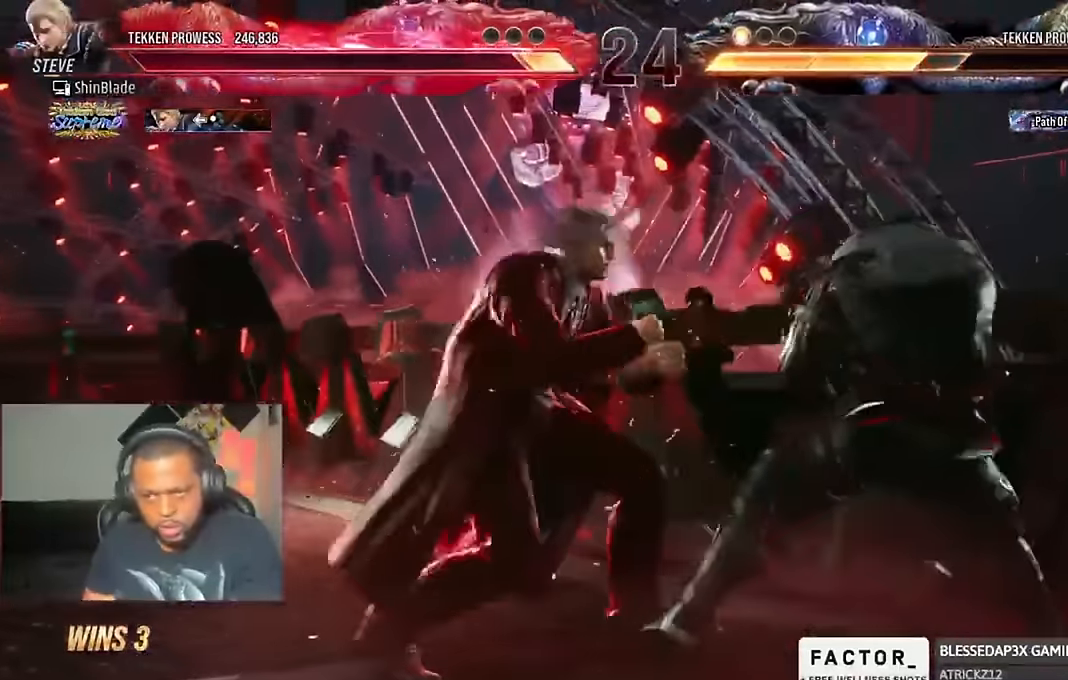
{"dt_ms": 500, "buttons": ["DPAD_LEFT"], "left_stick": "center", "right_stick": "center", "events": [[33, "DPAD_RIGHT", "up"], [33, "DPAD_UP", "up"], [67, "CROSS", "up"], [100, "DPAD_LEFT", "down"], [133, "TRIANGLE", "down"], [233, "TRIANGLE", "up"]]}
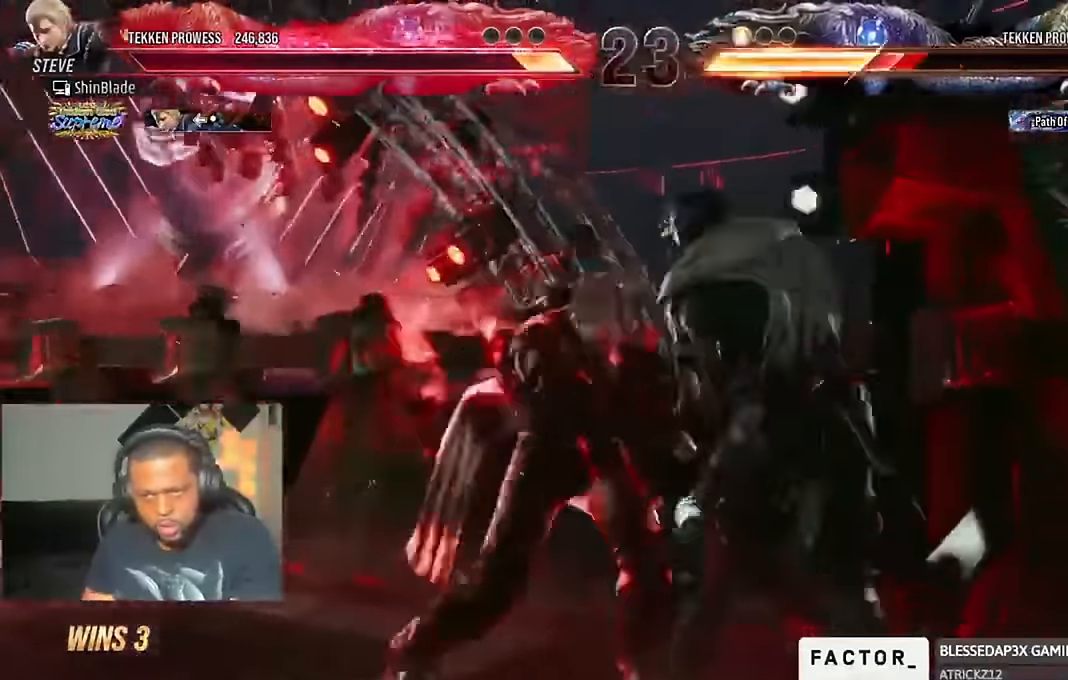
{"dt_ms": 500, "buttons": ["DPAD_RIGHT"], "left_stick": "center", "right_stick": "center", "events": [[233, "DPAD_LEFT", "up"], [400, "DPAD_RIGHT", "down"]]}
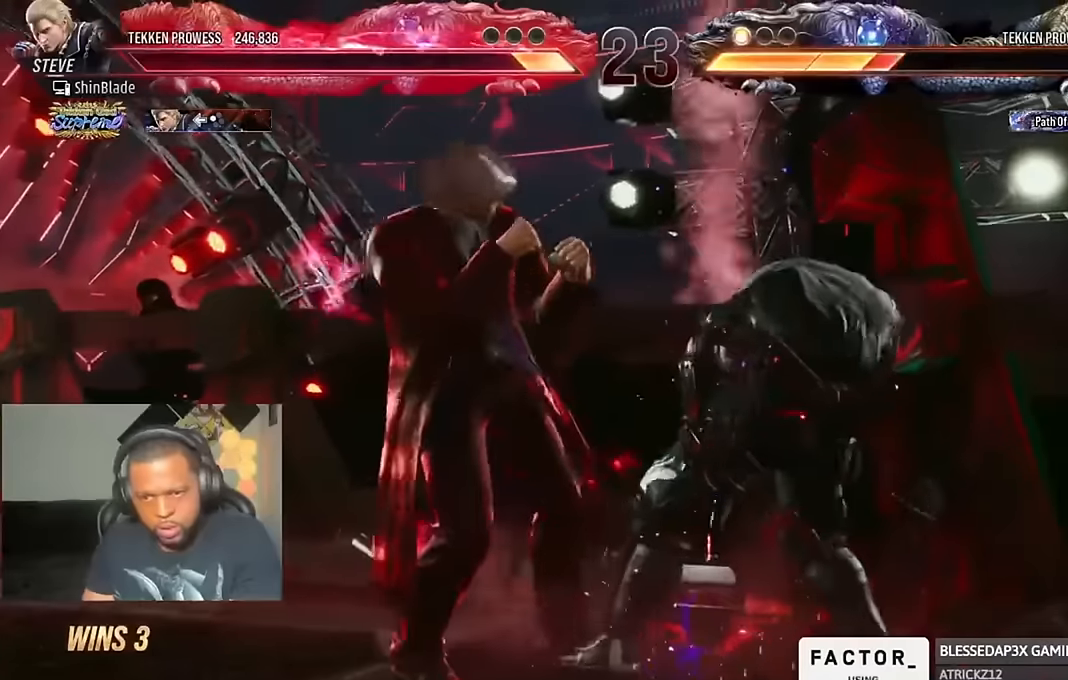
{"dt_ms": 500, "buttons": ["TRIANGLE", "DPAD_RIGHT"], "left_stick": "center", "right_stick": "center", "events": [[100, "DPAD_RIGHT", "up"], [133, "DPAD_DOWN", "down"], [167, "CROSS", "down"], [167, "DPAD_LEFT", "down"], [233, "DPAD_LEFT", "up"], [233, "TRIANGLE", "down"], [267, "CROSS", "up"], [267, "DPAD_DOWN", "up"], [267, "DPAD_RIGHT", "down"], [300, "DPAD_RIGHT", "up"], [300, "TRIANGLE", "up"], [367, "TRIANGLE", "down"], [467, "DPAD_RIGHT", "down"], [467, "TRIANGLE", "up"], [500, "TRIANGLE", "down"]]}
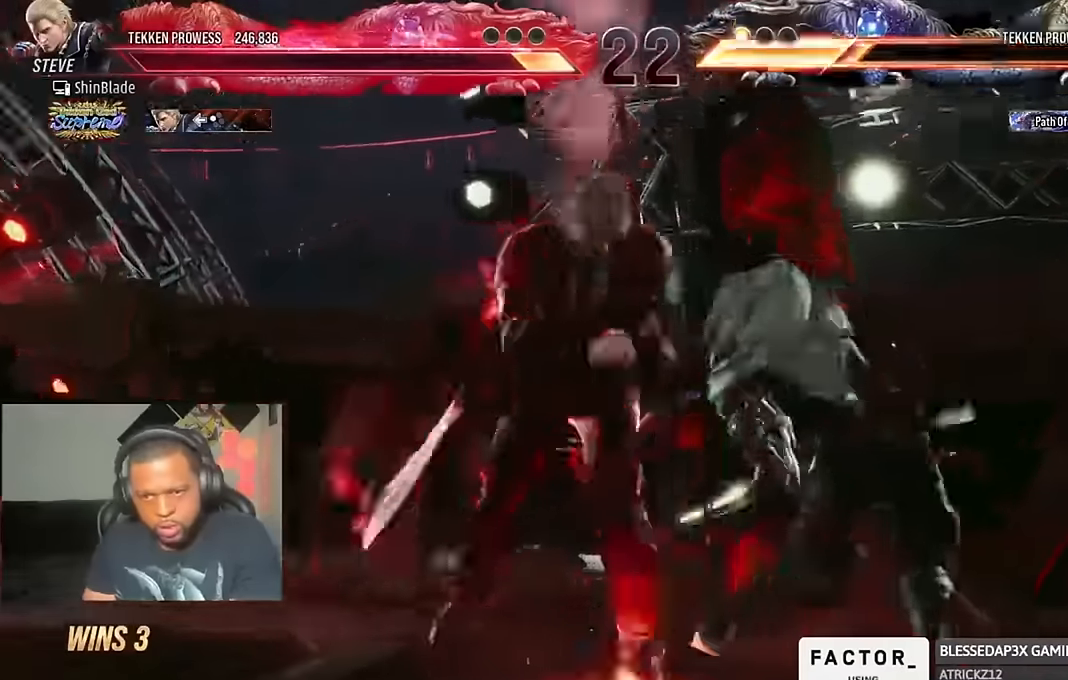
{"dt_ms": 500, "buttons": [], "left_stick": "center", "right_stick": "center"}
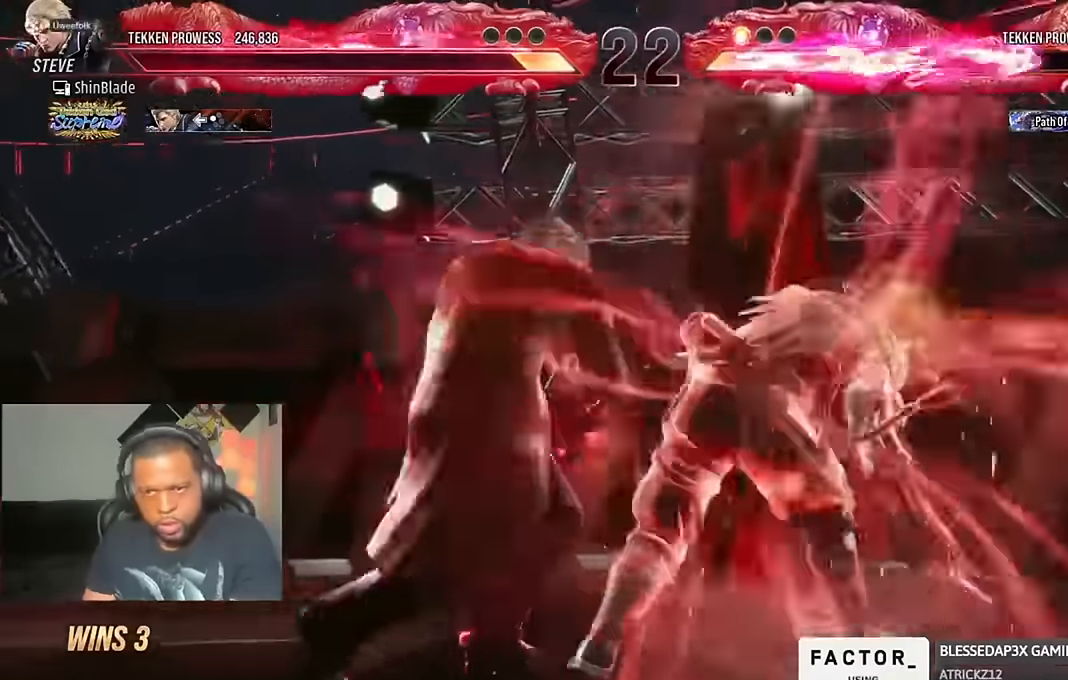
{"dt_ms": 500, "buttons": ["DPAD_RIGHT"], "left_stick": "center", "right_stick": "center", "events": [[167, "SQUARE", "down"], [233, "SQUARE", "up"], [267, "DPAD_RIGHT", "down"], [300, "SQUARE", "down"], [467, "SQUARE", "up"]]}
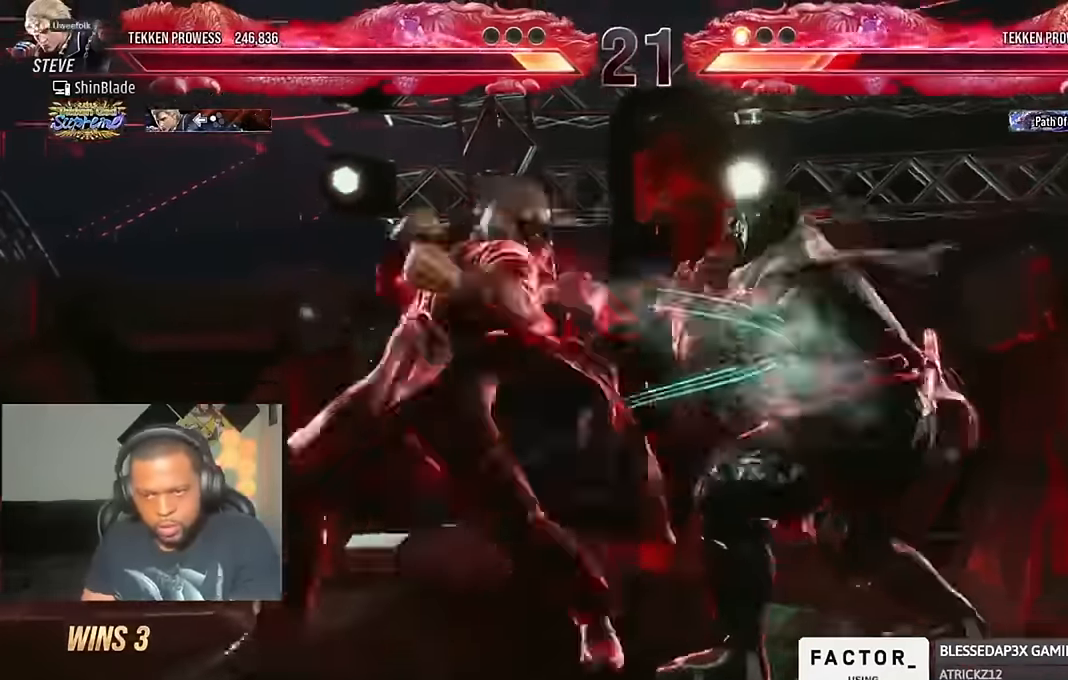
{"dt_ms": 500, "buttons": ["DPAD_LEFT"], "left_stick": "center", "right_stick": "center", "events": [[33, "SQUARE", "down"], [167, "DPAD_RIGHT", "up"], [233, "SQUARE", "up"], [267, "DPAD_LEFT", "down"], [333, "DPAD_LEFT", "up"], [400, "DPAD_LEFT", "down"]]}
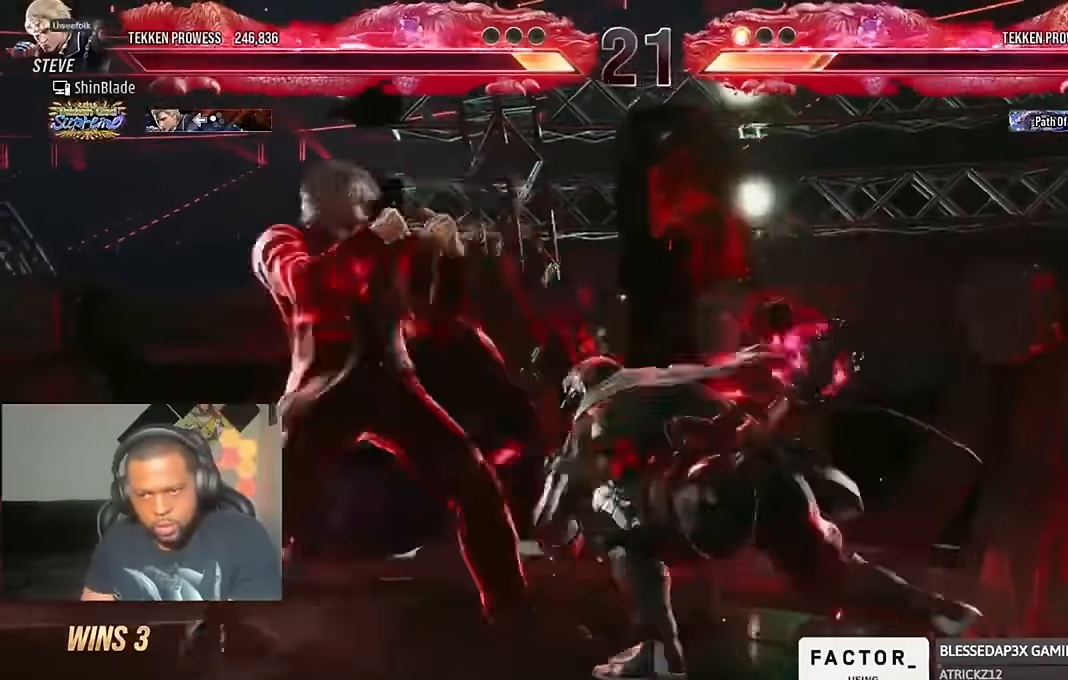
{"dt_ms": 500, "buttons": ["DPAD_DOWN", "DPAD_LEFT"], "left_stick": "center", "right_stick": "center"}
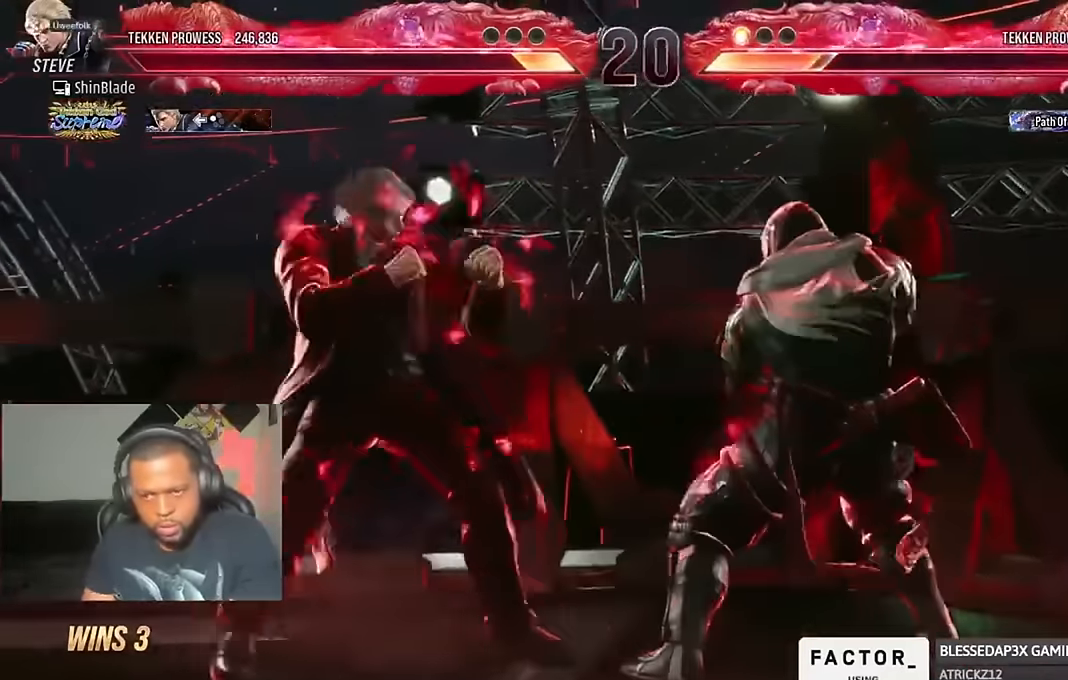
{"dt_ms": 500, "buttons": ["DPAD_DOWN", "DPAD_LEFT"], "left_stick": "center", "right_stick": "center", "events": [[200, "DPAD_DOWN", "up"], [467, "DPAD_DOWN", "down"]]}
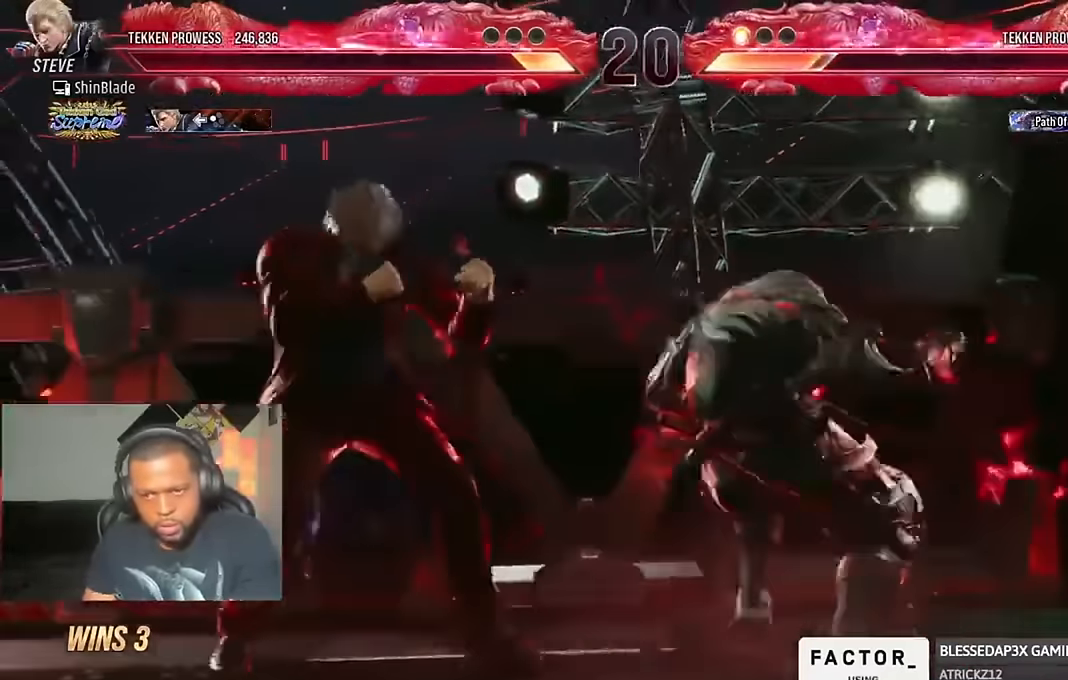
{"dt_ms": 500, "buttons": ["SQUARE"], "left_stick": "center", "right_stick": "center", "events": [[467, "DPAD_DOWN", "up"], [467, "DPAD_LEFT", "up"], [500, "SQUARE", "down"]]}
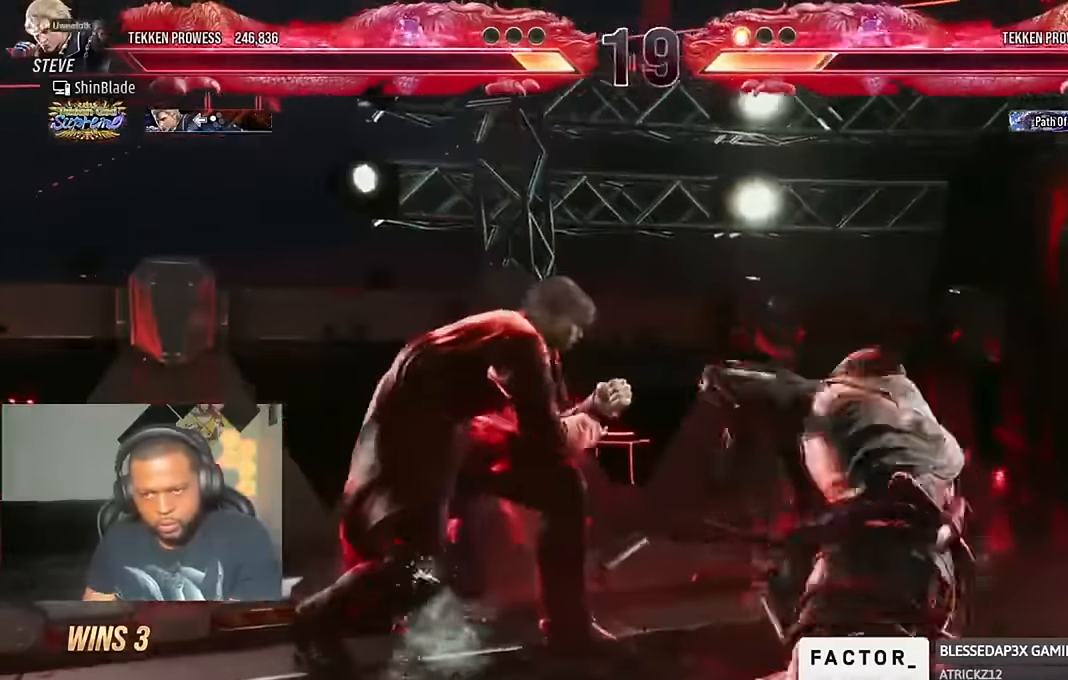
{"dt_ms": 500, "buttons": ["TRIANGLE", "DPAD_DOWN", "DPAD_LEFT"], "left_stick": "center", "right_stick": "center", "events": [[67, "SQUARE", "up"], [133, "TRIANGLE", "down"], [267, "TRIANGLE", "up"], [333, "TRIANGLE", "down"], [467, "DPAD_DOWN", "down"], [467, "DPAD_LEFT", "down"]]}
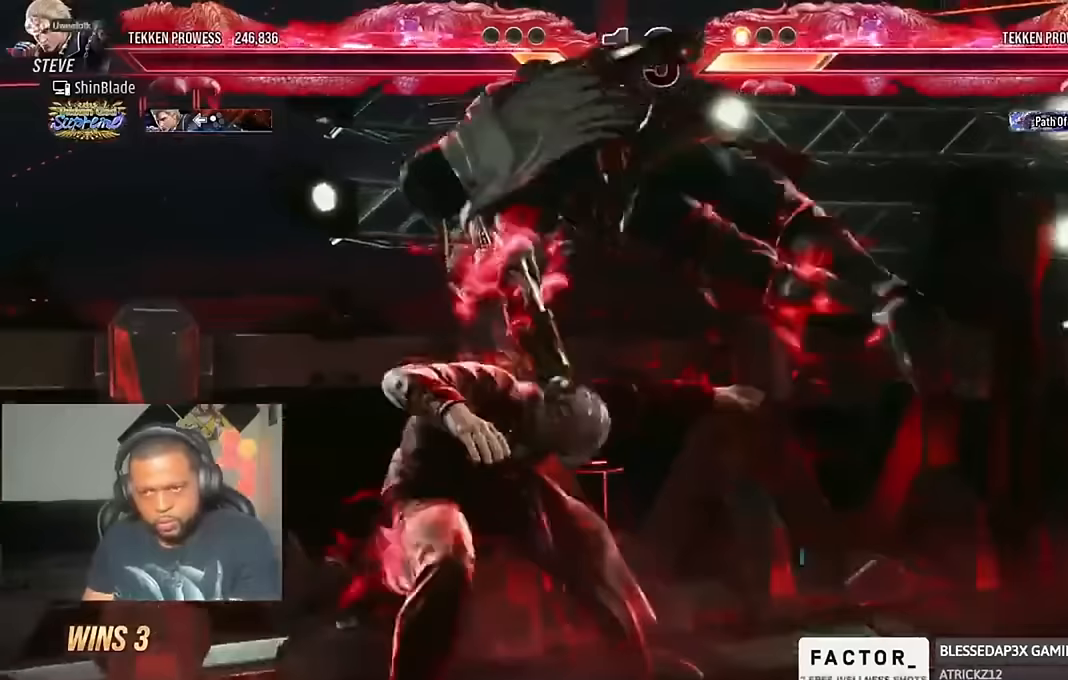
{"dt_ms": 500, "buttons": ["DPAD_DOWN"], "left_stick": "center", "right_stick": "center", "events": [[33, "DPAD_DOWN", "up"], [167, "TRIANGLE", "up"], [233, "SQUARE", "down"], [267, "DPAD_DOWN", "down"], [300, "DPAD_LEFT", "up"], [333, "SQUARE", "up"], [367, "CIRCLE", "down"], [367, "DPAD_RIGHT", "down"], [433, "CIRCLE", "up"], [433, "CROSS", "down"], [433, "DPAD_LEFT", "down"], [433, "DPAD_RIGHT", "up"], [500, "CROSS", "up"], [500, "DPAD_LEFT", "up"]]}
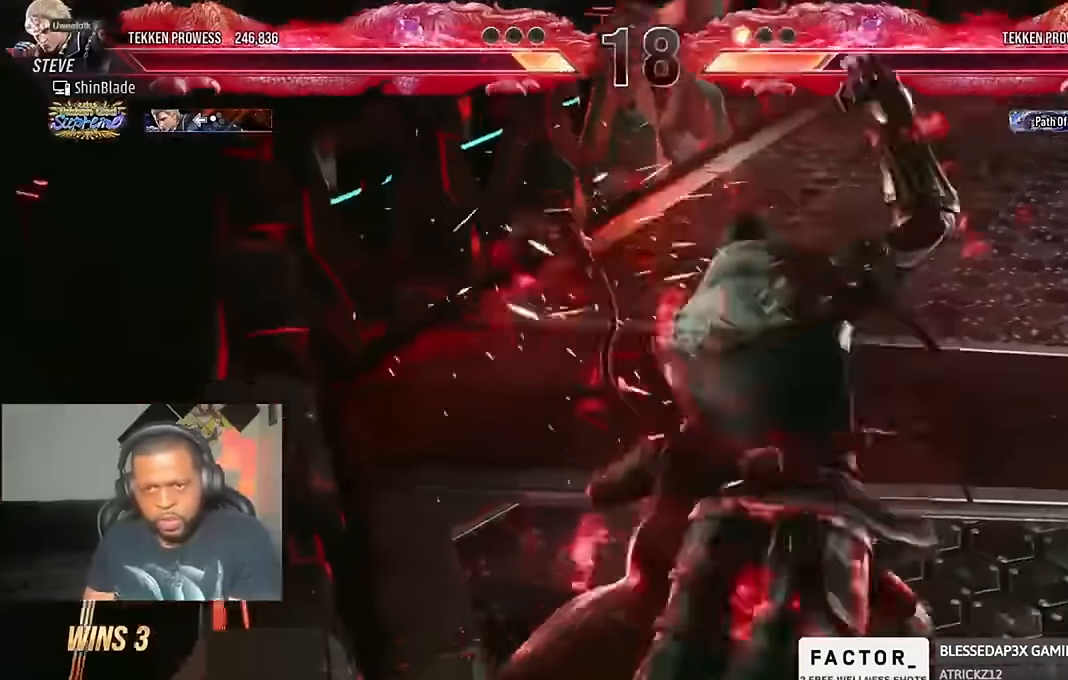
{"dt_ms": 500, "buttons": ["CROSS", "DPAD_DOWN"], "left_stick": "center", "right_stick": "center", "events": [[167, "CIRCLE", "down"], [267, "CROSS", "down"], [367, "CROSS", "up"], [467, "CIRCLE", "up"], [467, "CROSS", "down"]]}
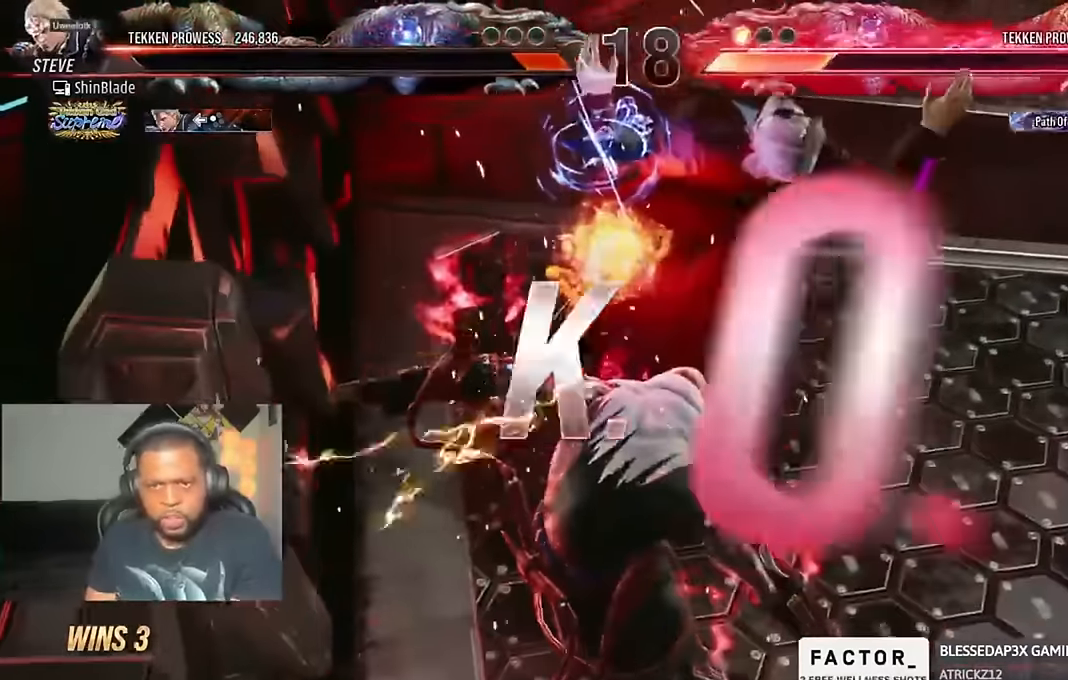
{"dt_ms": 500, "buttons": [], "left_stick": "center", "right_stick": "center"}
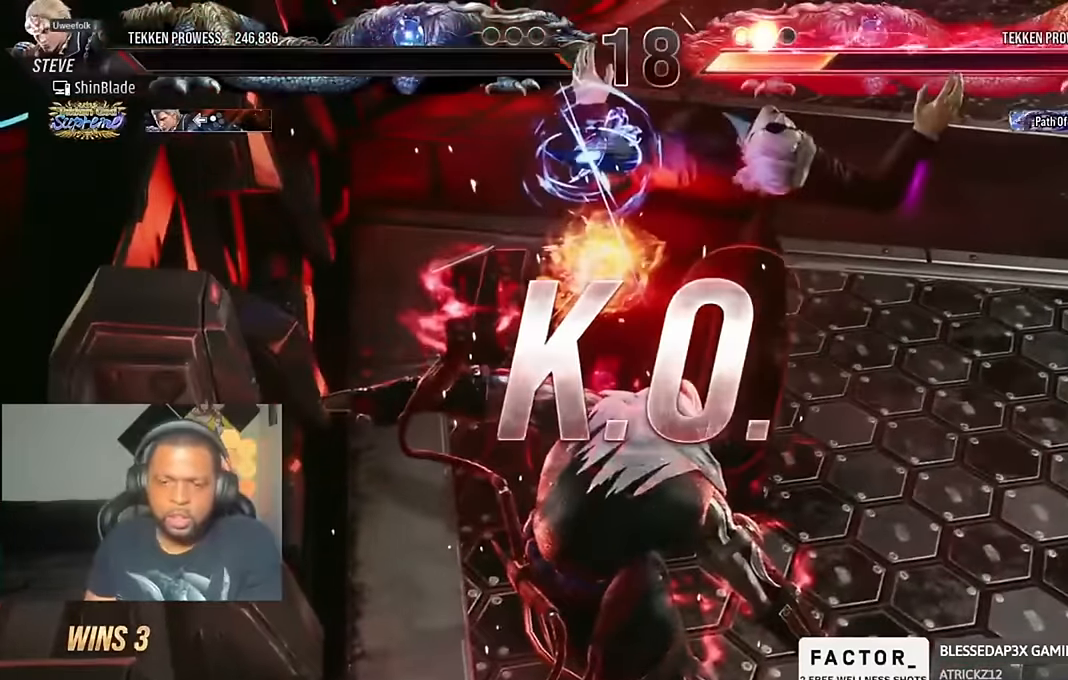
{"dt_ms": 500, "buttons": [], "left_stick": "center", "right_stick": "center"}
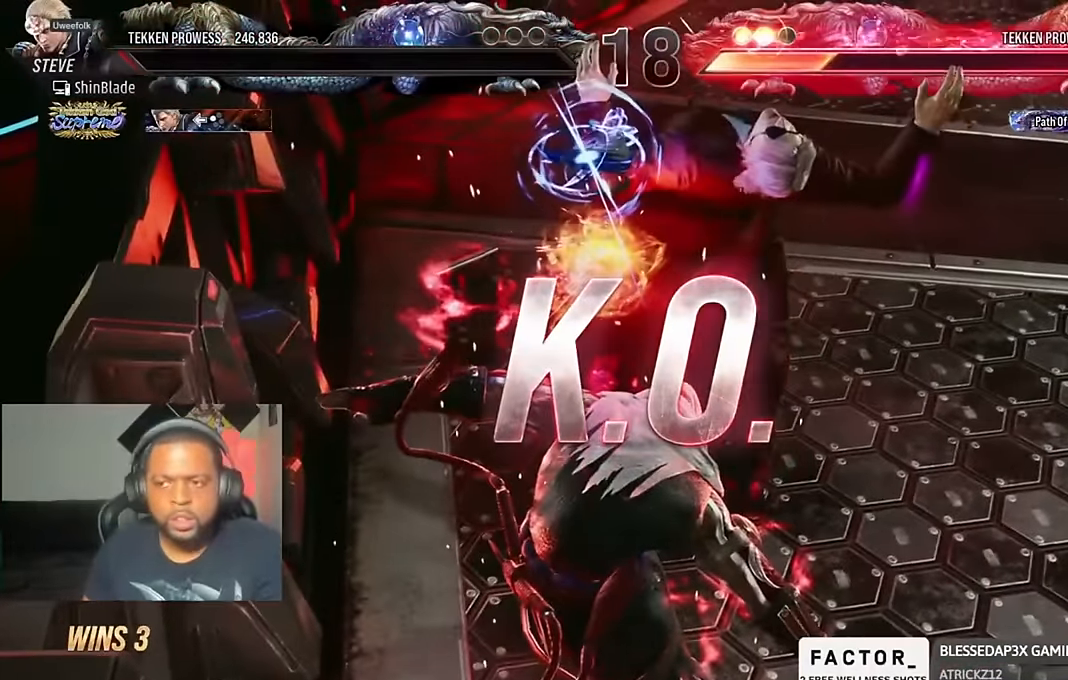
{"dt_ms": 500, "buttons": [], "left_stick": "center", "right_stick": "center", "events": []}
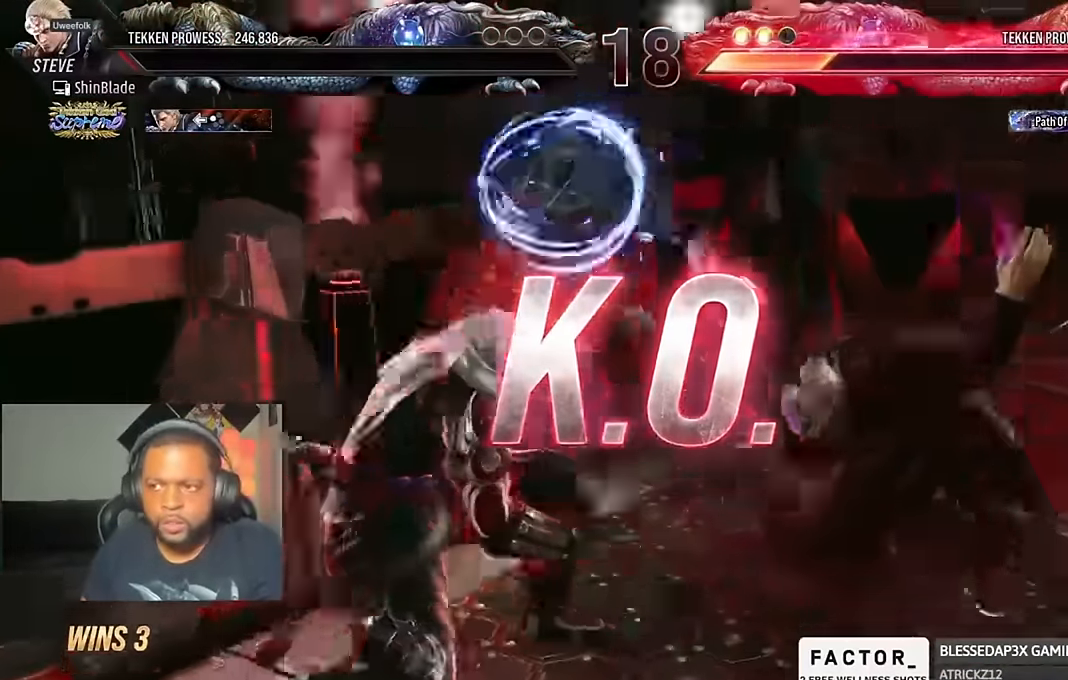
{"dt_ms": 500, "buttons": [], "left_stick": "center", "right_stick": "center", "events": []}
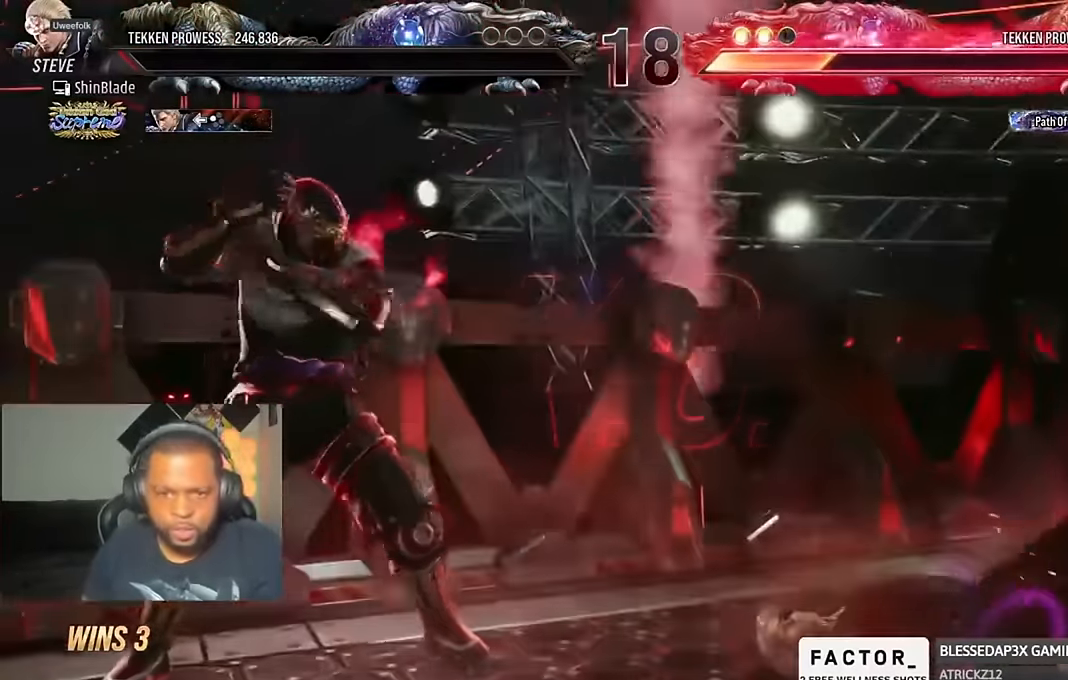
{"dt_ms": 500, "buttons": [], "left_stick": "center", "right_stick": "center", "events": []}
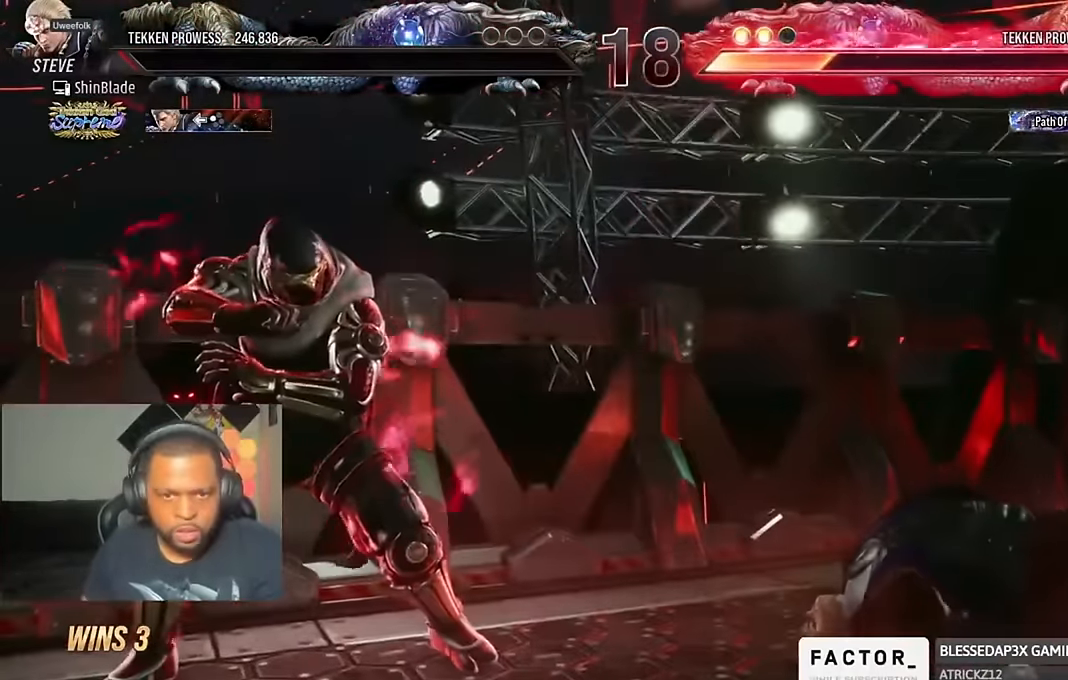
{"dt_ms": 500, "buttons": [], "left_stick": "center", "right_stick": "center", "events": [[300, "left_stick", "right"], [300, "right_stick", "right"], [400, "left_stick", "center"], [400, "right_stick", "center"]]}
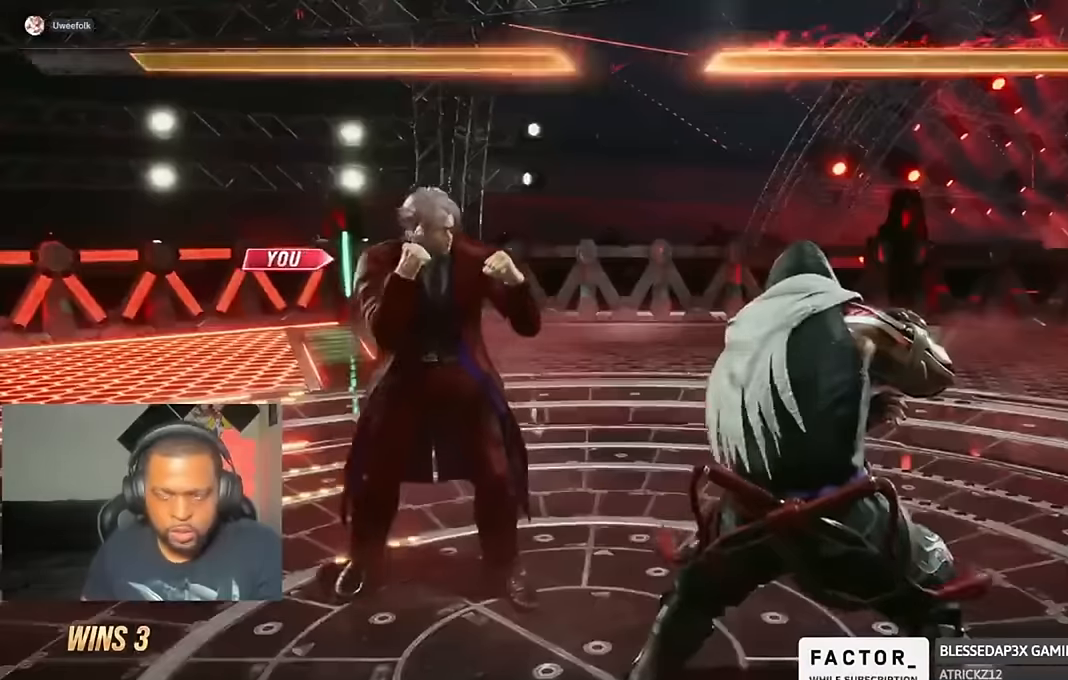
{"dt_ms": 500, "buttons": [], "left_stick": "center", "right_stick": "center", "events": []}
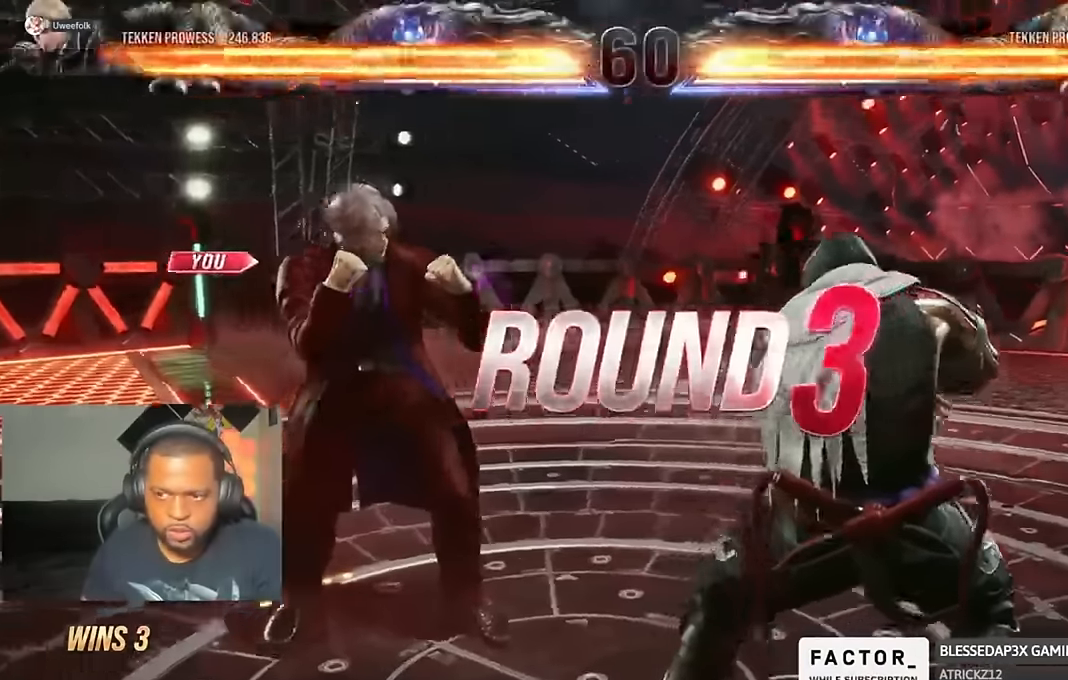
{"dt_ms": 500, "buttons": ["DPAD_DOWN"], "left_stick": "center", "right_stick": "center"}
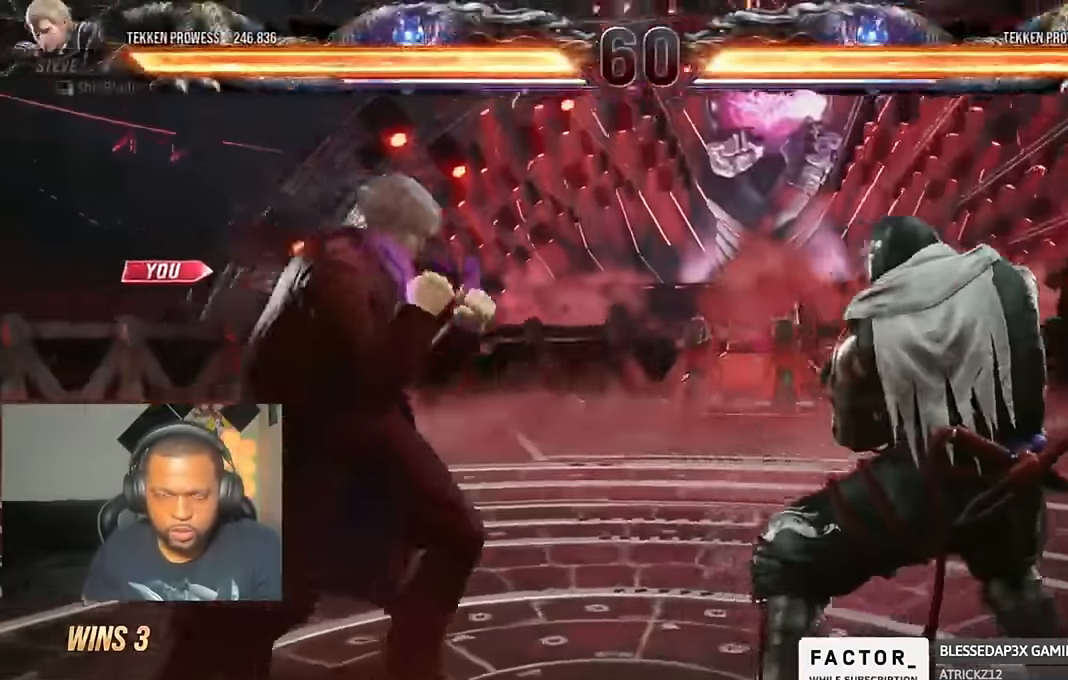
{"dt_ms": 500, "buttons": ["DPAD_RIGHT"], "left_stick": "center", "right_stick": "center"}
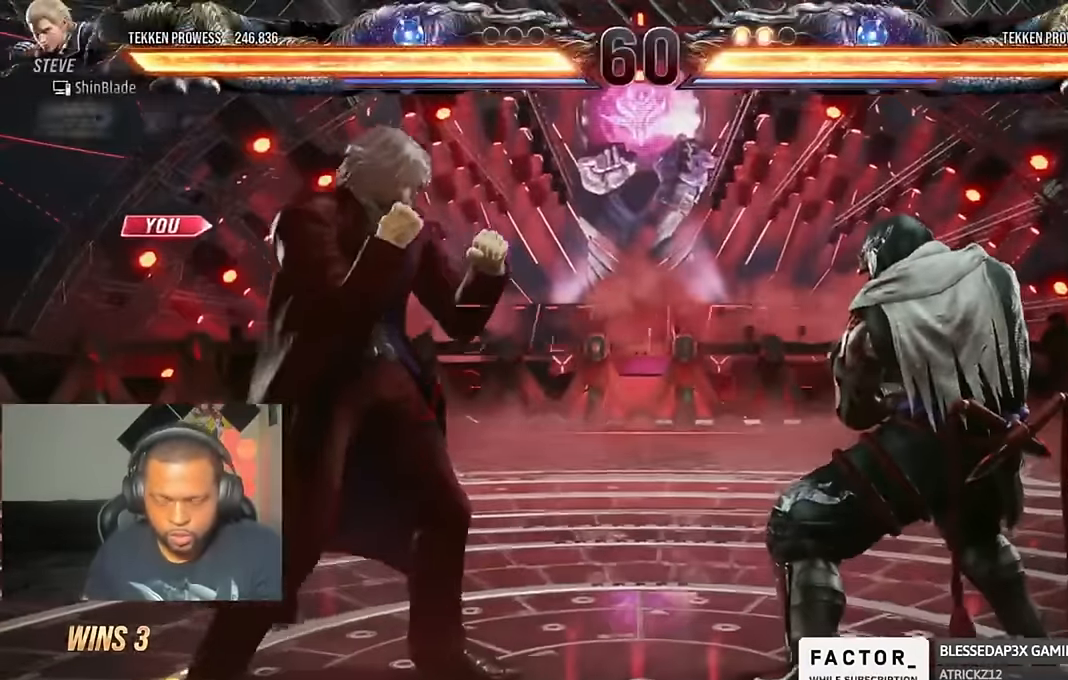
{"dt_ms": 500, "buttons": ["SQUARE", "TRIANGLE", "DPAD_LEFT"], "left_stick": "center", "right_stick": "center", "events": [[33, "DPAD_LEFT", "down"], [33, "DPAD_RIGHT", "up"], [33, "DPAD_UP", "down"], [33, "SQUARE", "down"], [33, "TRIANGLE", "down"], [100, "DPAD_LEFT", "up"], [100, "DPAD_RIGHT", "down"], [100, "DPAD_UP", "up"], [100, "TRIANGLE", "up"], [133, "SQUARE", "up"], [167, "DPAD_RIGHT", "up"], [200, "DPAD_LEFT", "down"], [200, "DPAD_UP", "down"], [267, "DPAD_UP", "up"], [267, "SQUARE", "down"], [267, "TRIANGLE", "down"], [300, "DPAD_UP", "down"], [333, "SQUARE", "up"], [333, "TRIANGLE", "up"], [433, "DPAD_LEFT", "up"], [433, "DPAD_UP", "up"], [467, "DPAD_UP", "down"], [467, "TRIANGLE", "down"], [500, "DPAD_LEFT", "down"], [500, "DPAD_UP", "up"], [500, "SQUARE", "down"]]}
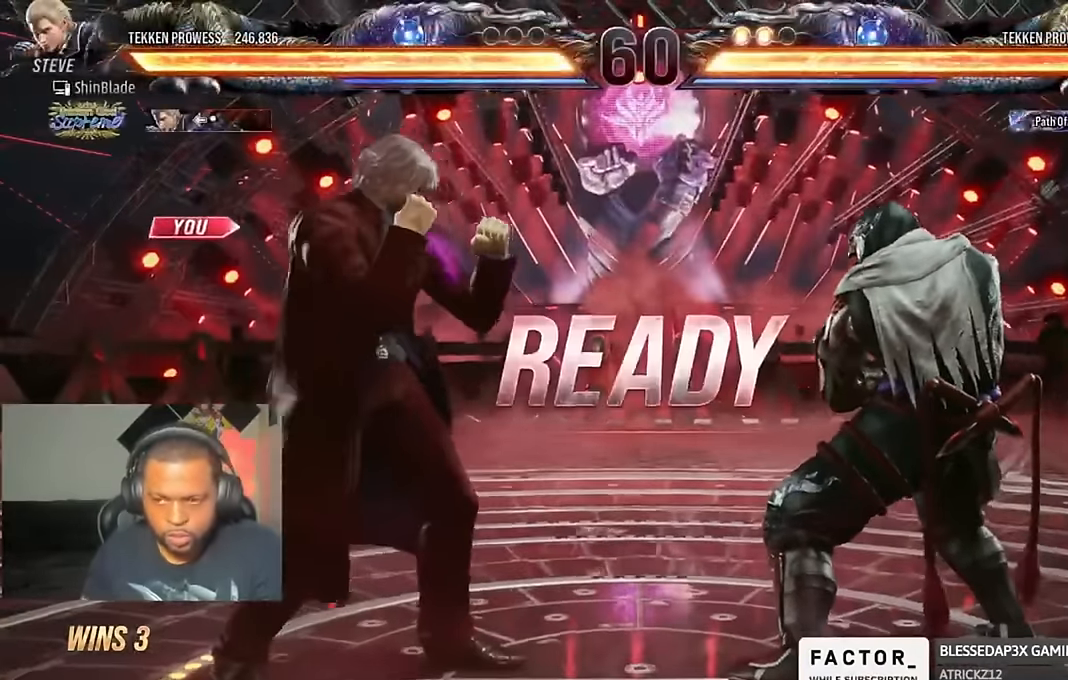
{"dt_ms": 500, "buttons": [], "left_stick": "center", "right_stick": "center", "events": [[33, "DPAD_DOWN", "down"], [33, "DPAD_LEFT", "up"], [33, "DPAD_RIGHT", "down"], [67, "TRIANGLE", "up"], [100, "DPAD_RIGHT", "up"], [133, "DPAD_DOWN", "up"], [133, "DPAD_LEFT", "down"], [133, "SQUARE", "up"], [200, "DPAD_LEFT", "up"], [200, "DPAD_RIGHT", "down"], [300, "DPAD_DOWN", "down"], [300, "TRIANGLE", "down"], [333, "SQUARE", "down"], [367, "DPAD_LEFT", "down"], [367, "DPAD_RIGHT", "up"], [400, "CIRCLE", "down"], [400, "CROSS", "down"], [433, "DPAD_DOWN", "up"], [433, "SQUARE", "up"], [467, "CIRCLE", "up"], [467, "TRIANGLE", "up"], [500, "CROSS", "up"], [500, "DPAD_LEFT", "up"]]}